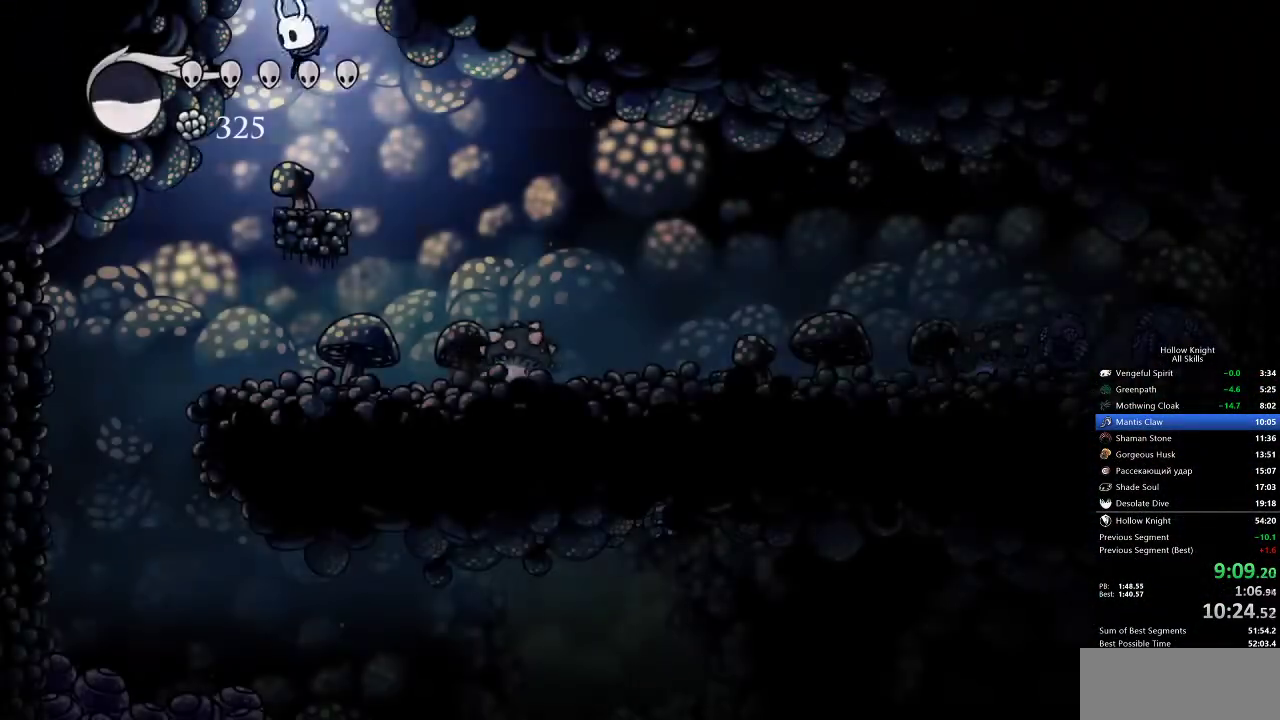
Gameplay with keyboard; each line is a JSON object with the keys held at the frame after it. "events" lists presses ("down") and releases ("up") of "cdash", "dash", "dnail", "down", "heal", "inv", "jump", "left", "nail", "right", "spell" and "up" between this image and that frame as [ms after this image, input, new state], when the widget could be followed in between. No other keys are recorded. Mouse input is not recorded. Key names are as the overlay labels them; some are game actions (e.g. jump) rather than physical keys.
{"keys": ["right"], "events": [[283, "dash", "down"], [367, "dash", "up"]]}
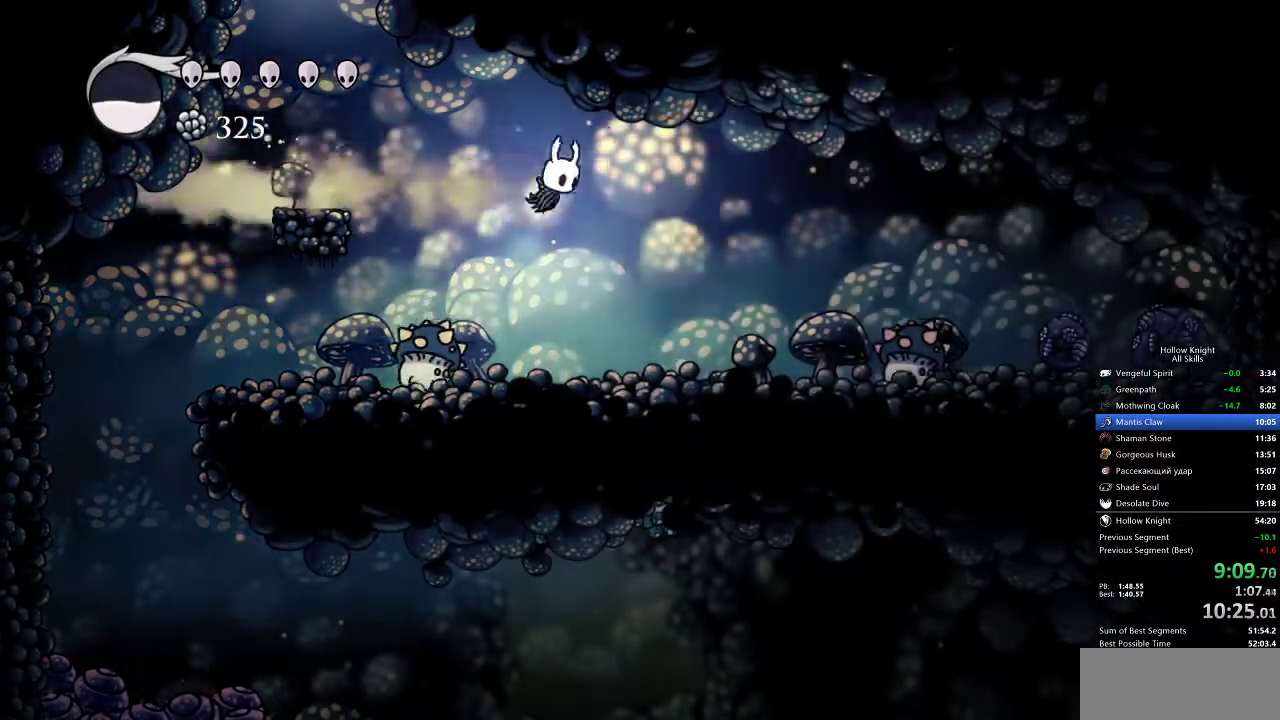
{"keys": ["down", "jump", "right"], "events": [[450, "down", "down"], [450, "jump", "down"]]}
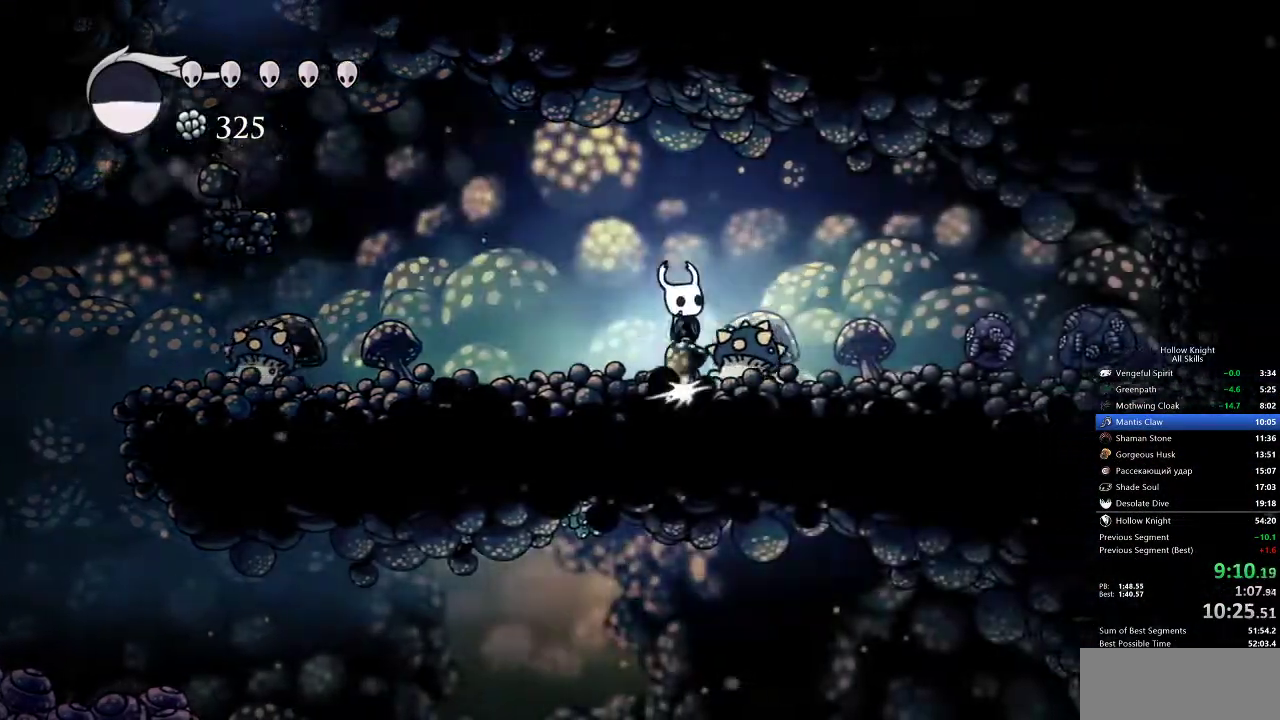
{"keys": ["right"], "events": [[33, "nail", "down"], [100, "dash", "down"], [100, "down", "up"], [117, "jump", "up"], [117, "nail", "up"], [233, "dash", "up"]]}
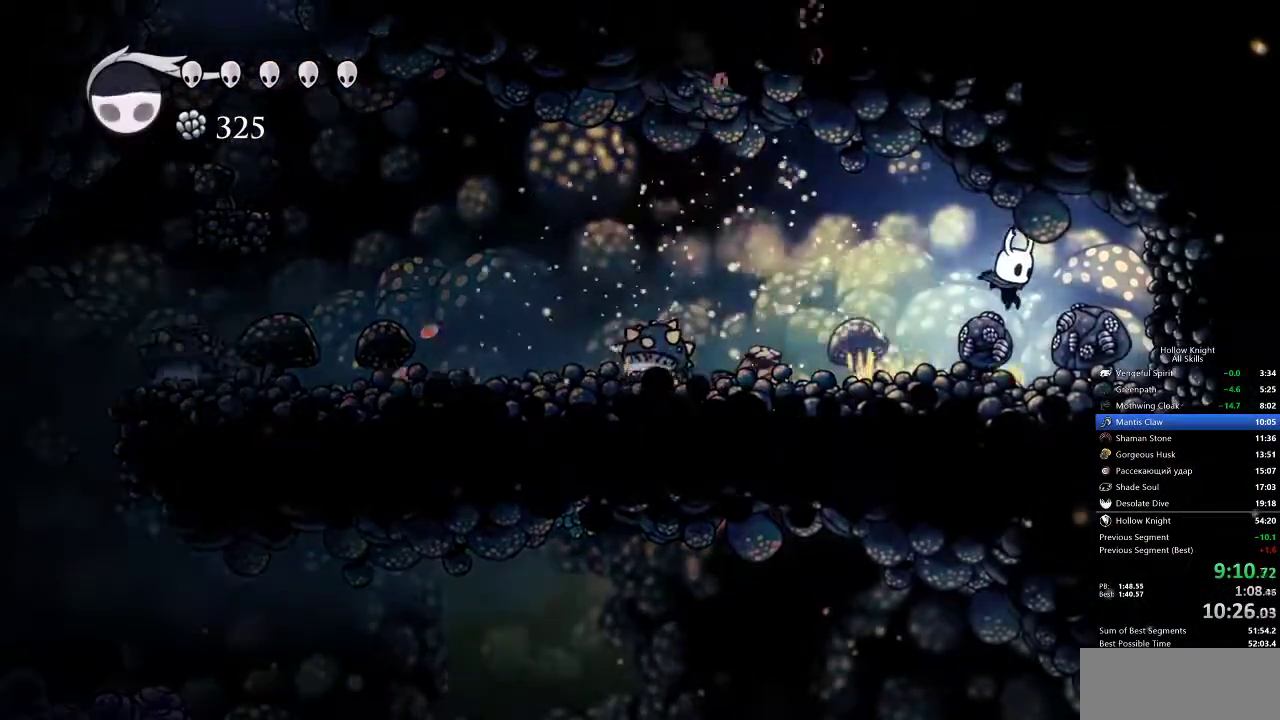
{"keys": ["spell", "up"], "events": [[100, "up", "down"], [133, "left", "down"], [133, "right", "up"], [250, "left", "up"], [283, "nail", "down"], [367, "nail", "up"], [417, "spell", "down"]]}
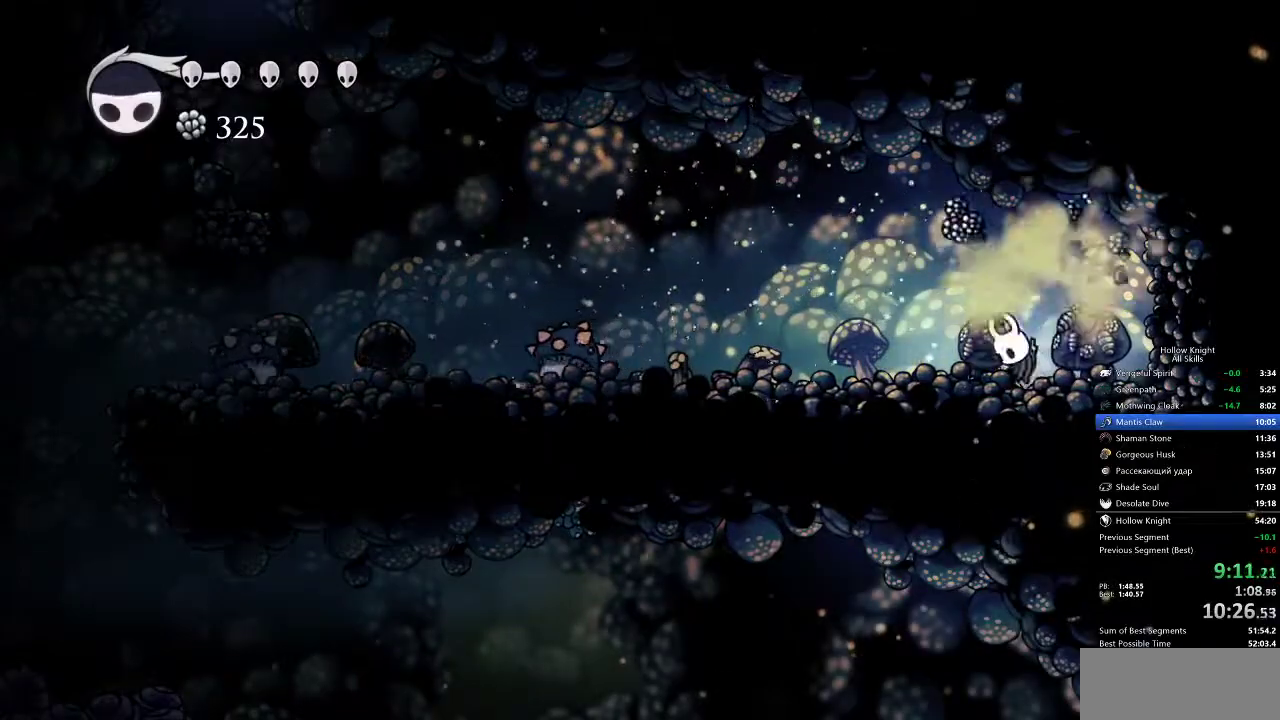
{"keys": ["nail", "up"], "events": [[17, "spell", "up"], [67, "up", "up"], [400, "up", "down"], [500, "nail", "down"]]}
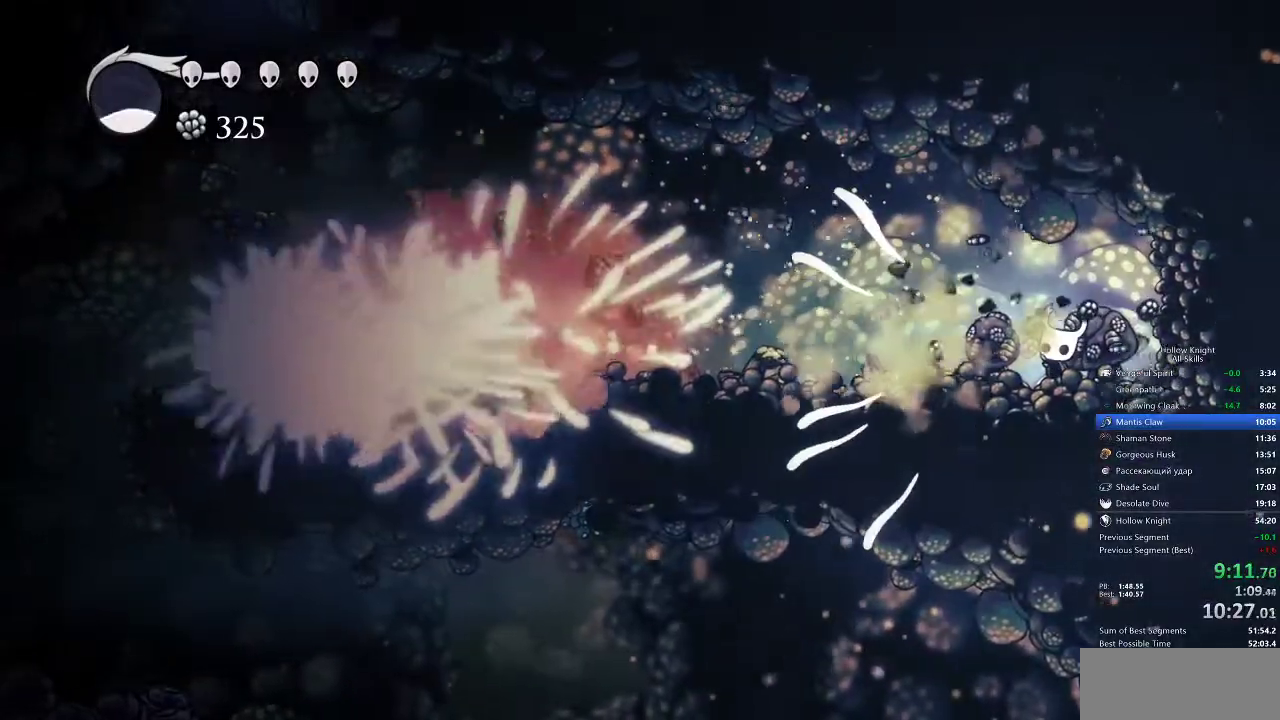
{"keys": ["nail", "up"], "events": [[133, "nail", "up"], [450, "nail", "down"]]}
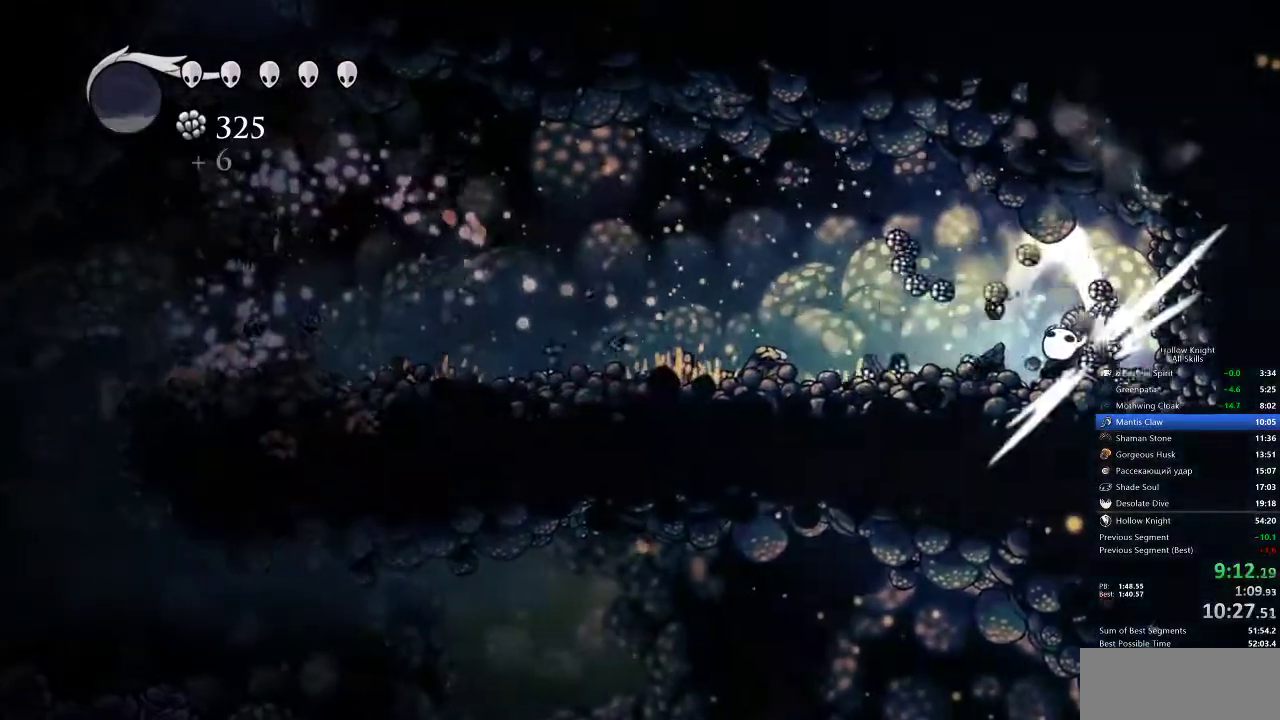
{"keys": ["up"], "events": [[50, "nail", "up"], [367, "nail", "down"], [467, "nail", "up"]]}
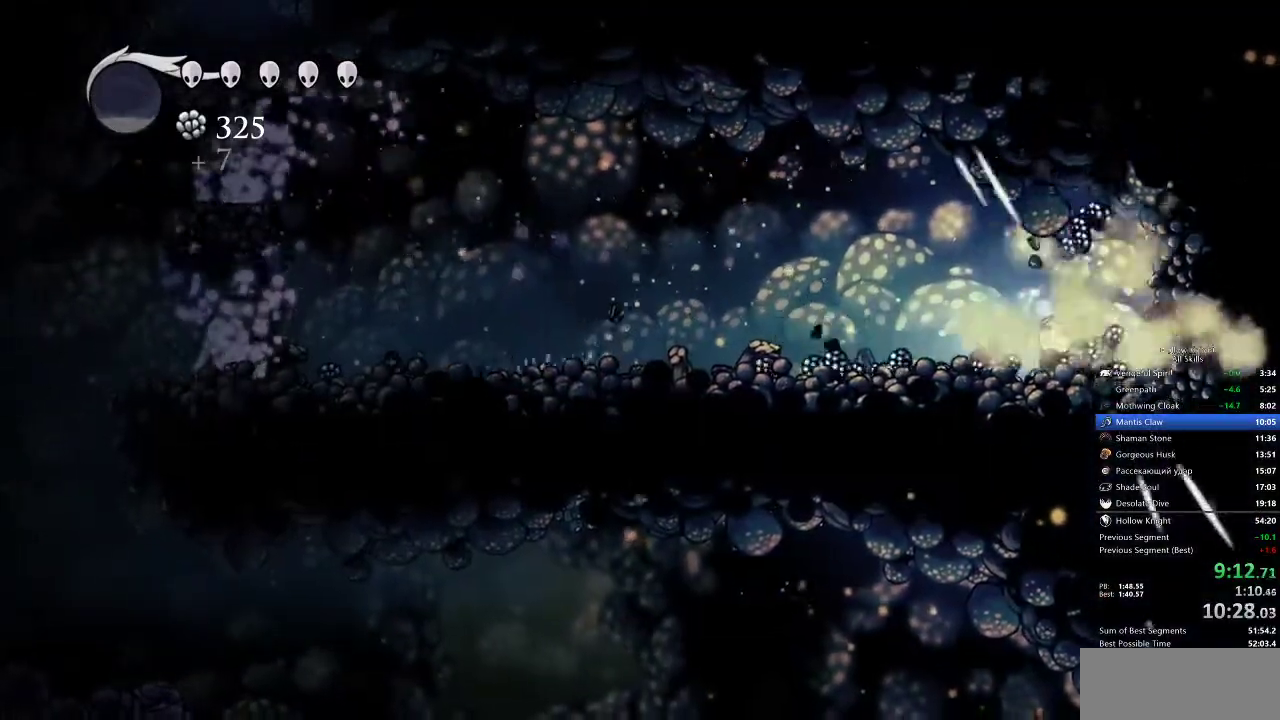
{"keys": ["right"], "events": [[250, "right", "down"], [250, "up", "up"]]}
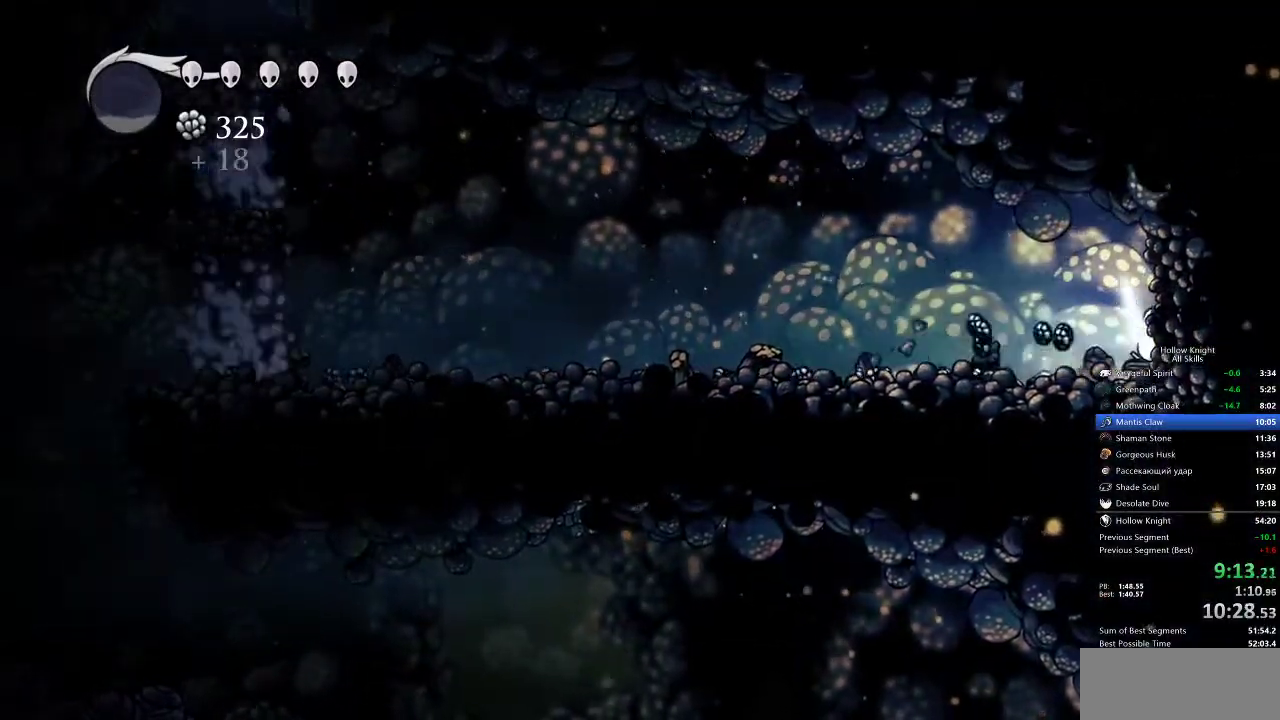
{"keys": ["left"], "events": [[83, "left", "down"], [167, "right", "up"], [267, "dash", "down"], [400, "dash", "up"]]}
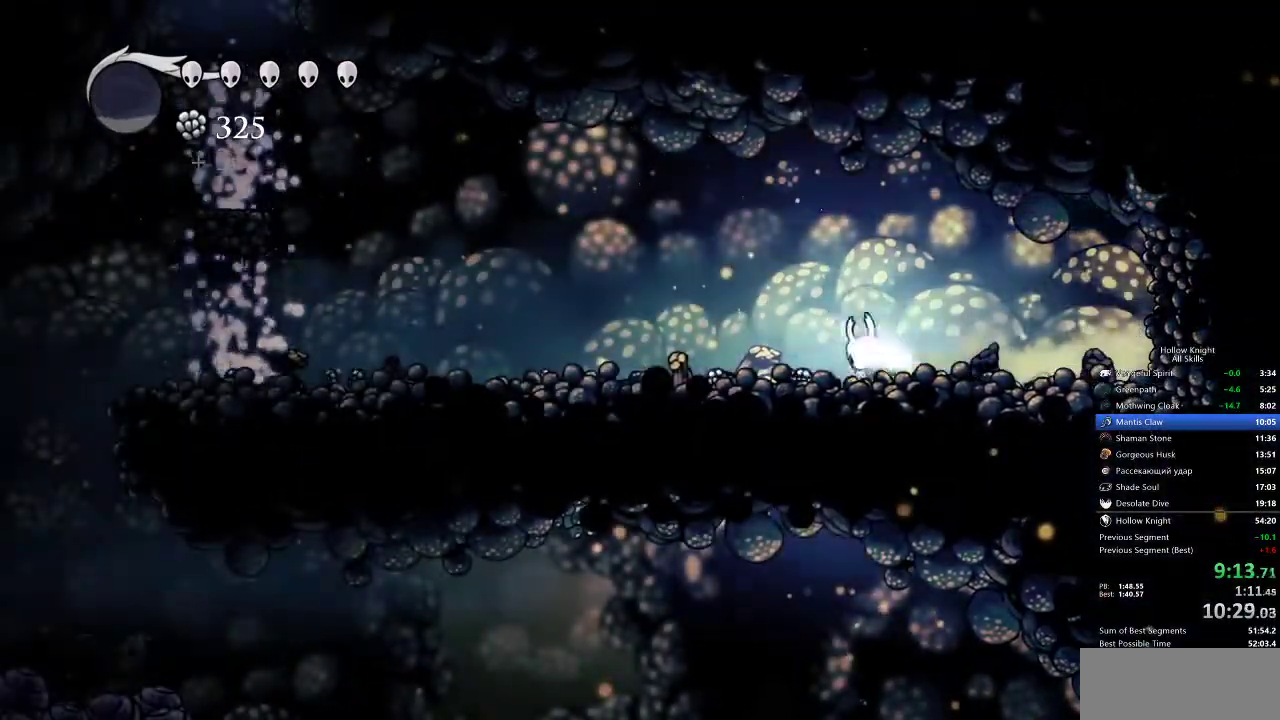
{"keys": ["dash", "left"], "events": [[367, "dash", "down"]]}
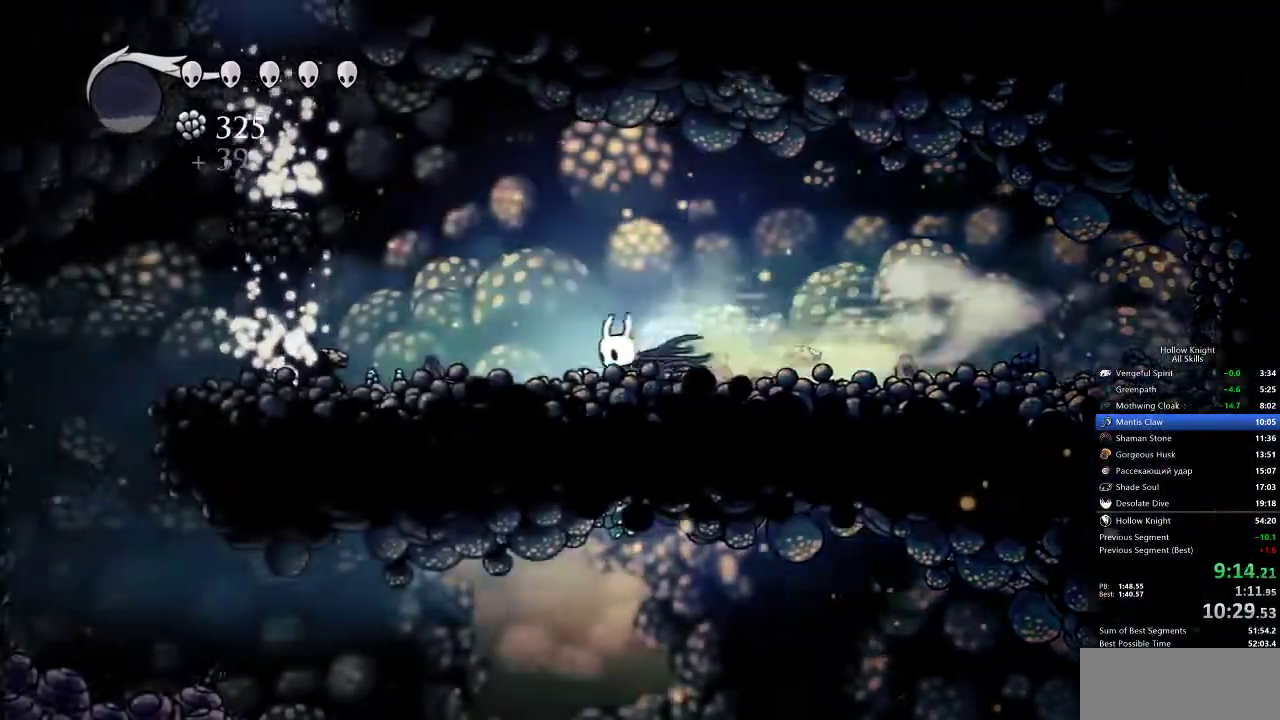
{"keys": ["left"], "events": [[17, "dash", "up"]]}
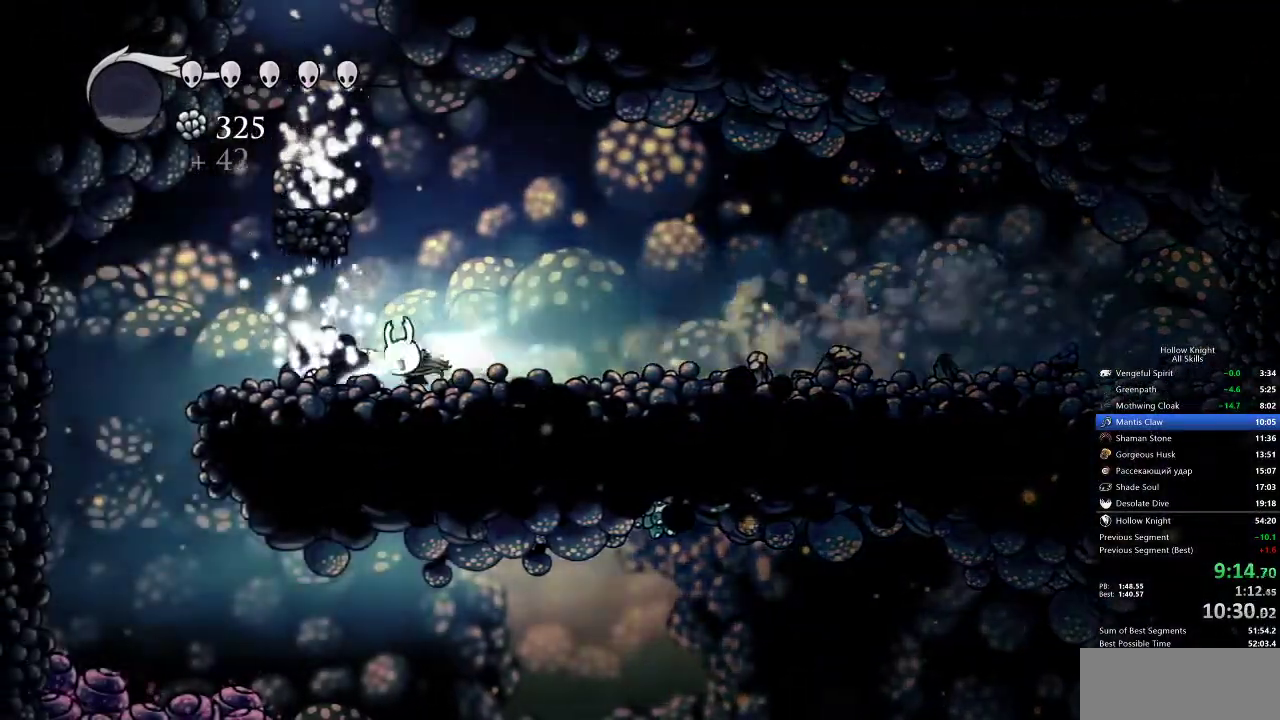
{"keys": [], "events": [[33, "dash", "down"], [200, "dash", "up"], [367, "left", "up"]]}
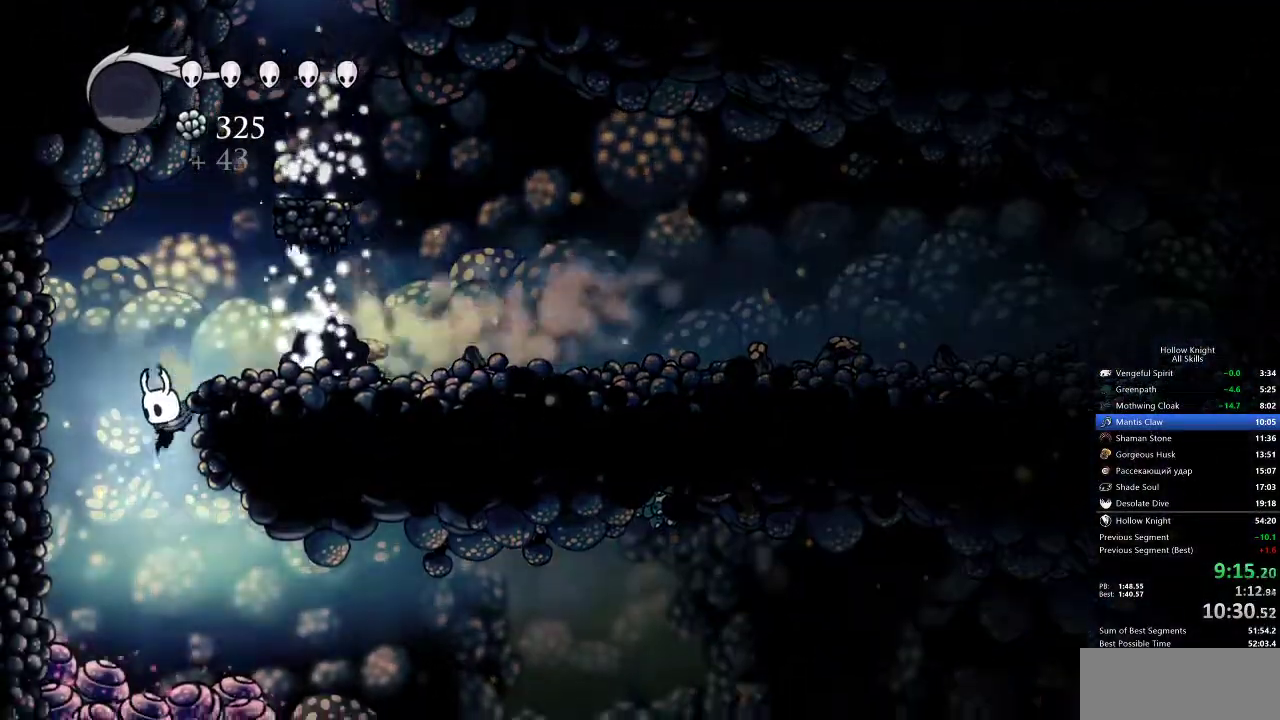
{"keys": ["right"], "events": [[33, "right", "down"], [283, "dash", "down"], [417, "dash", "up"]]}
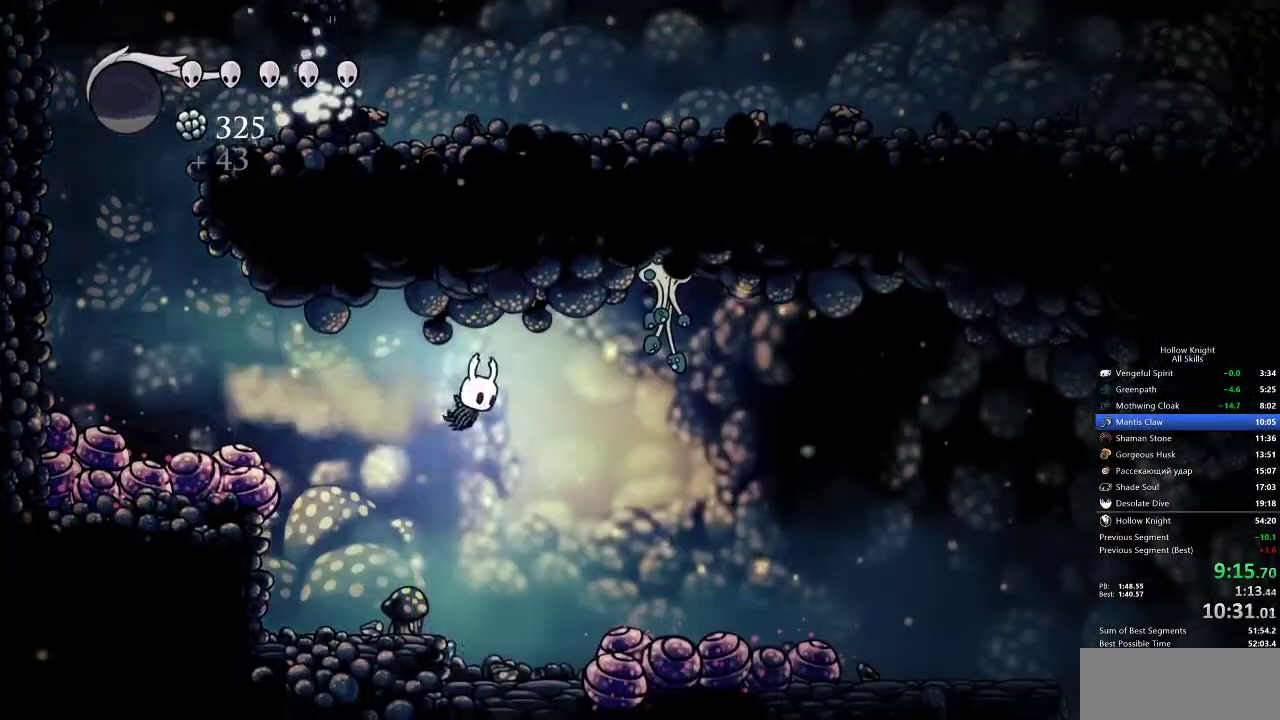
{"keys": ["right"], "events": [[250, "down", "down"], [383, "nail", "down"], [433, "down", "up"], [483, "nail", "up"]]}
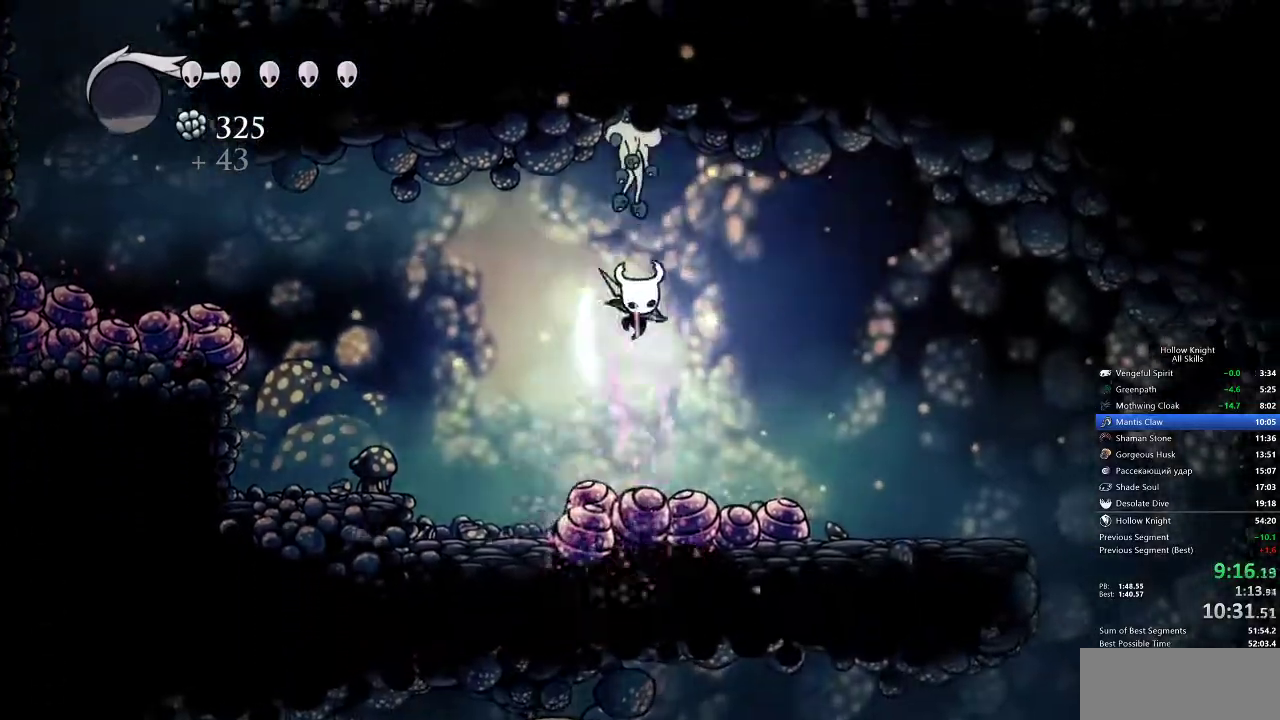
{"keys": ["right"], "events": [[83, "dash", "down"], [167, "dash", "up"]]}
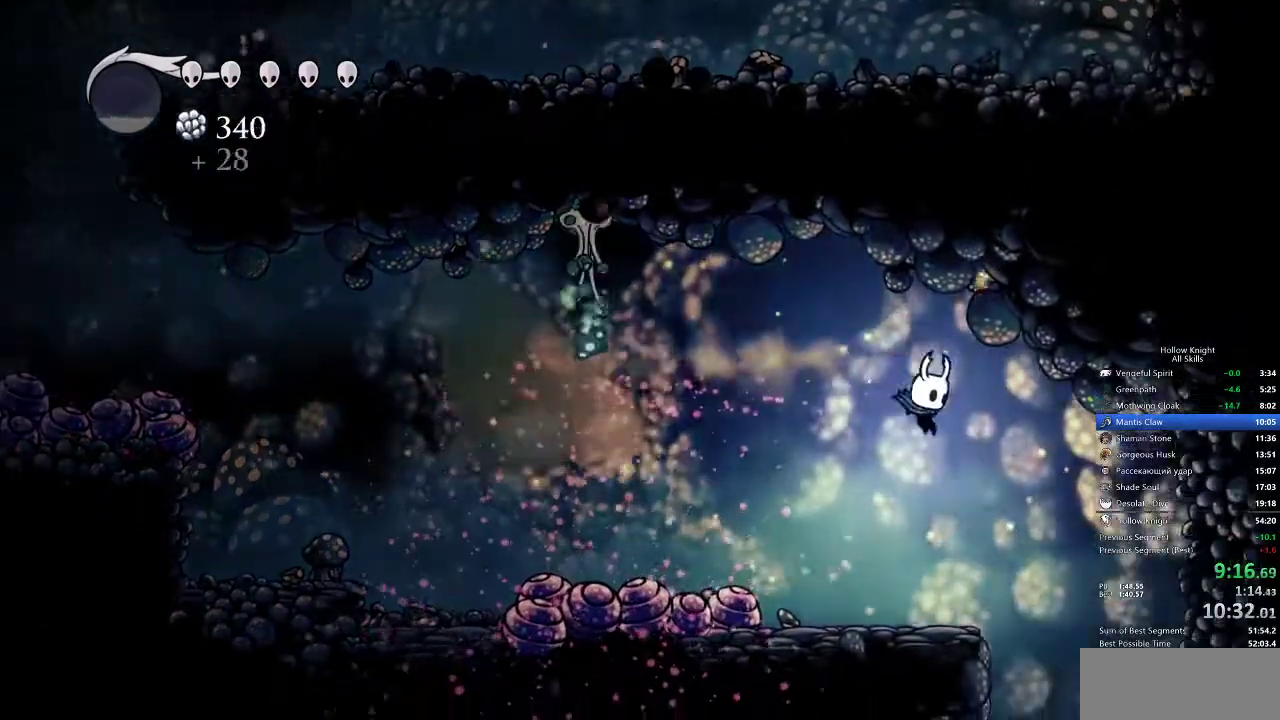
{"keys": ["left"], "events": [[333, "right", "up"], [400, "left", "down"]]}
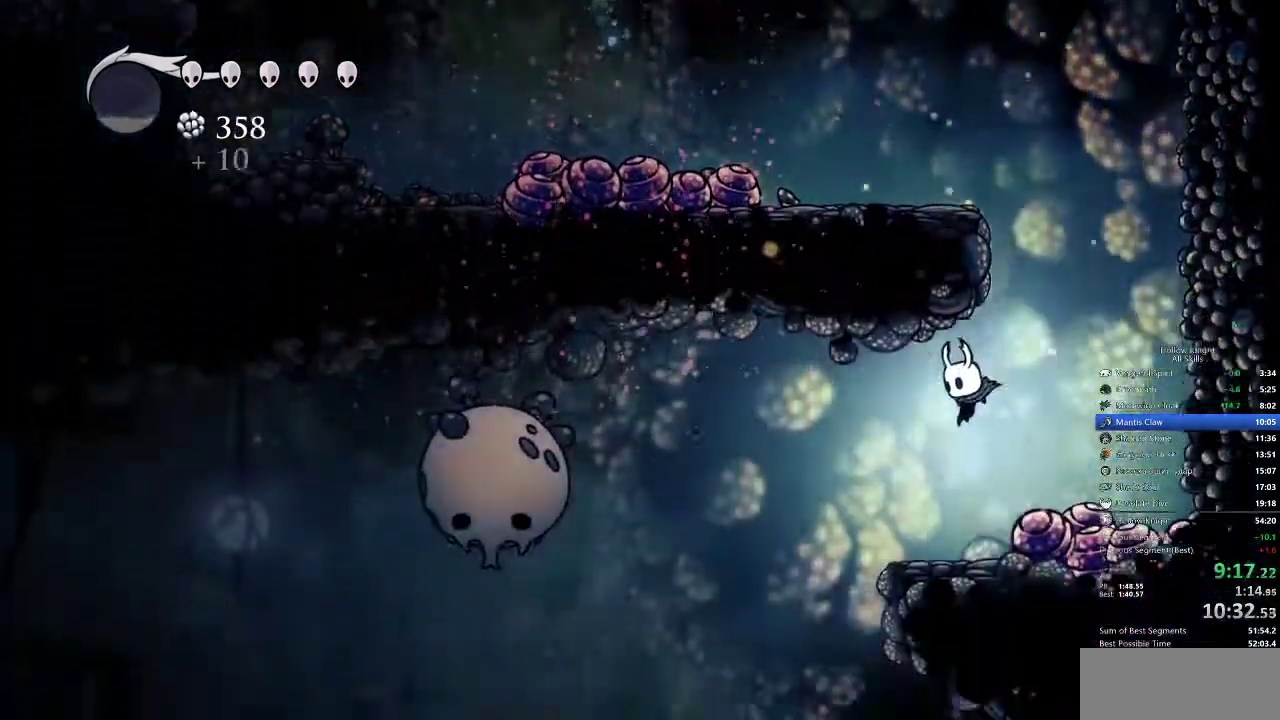
{"keys": [], "events": [[283, "left", "up"], [333, "inv", "down"], [483, "inv", "up"]]}
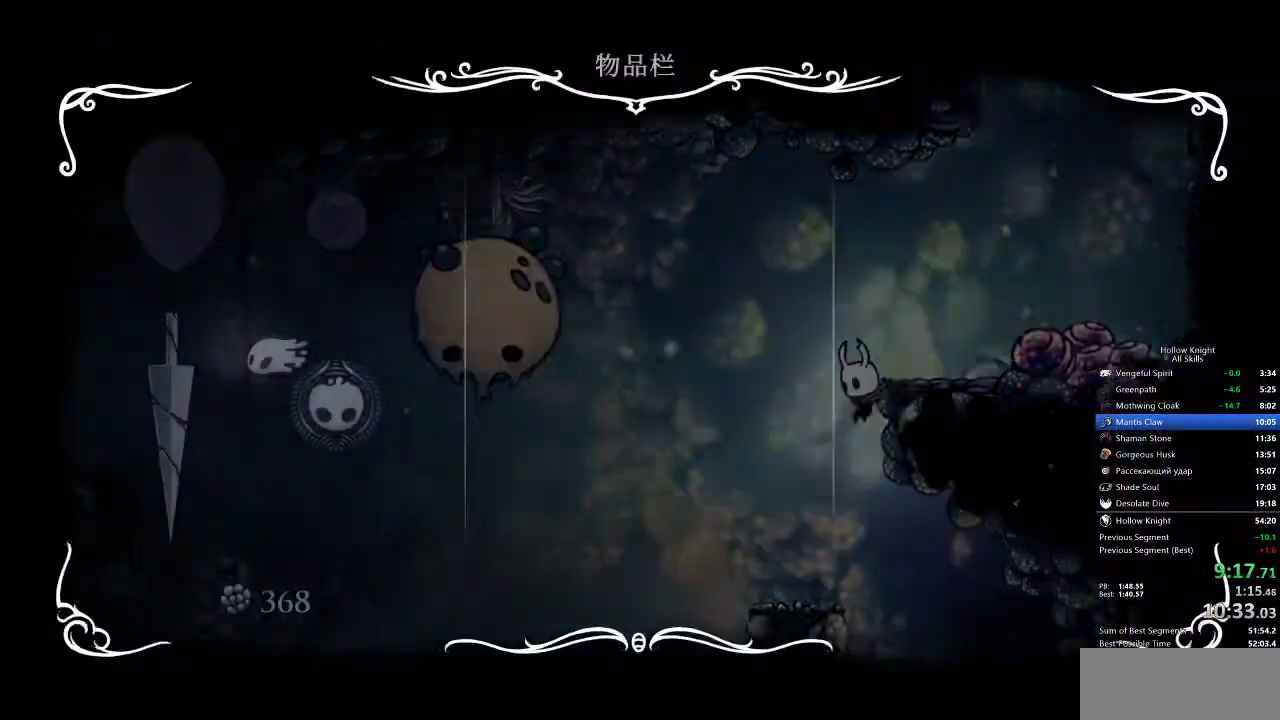
{"keys": [], "events": [[267, "inv", "down"], [350, "inv", "up"]]}
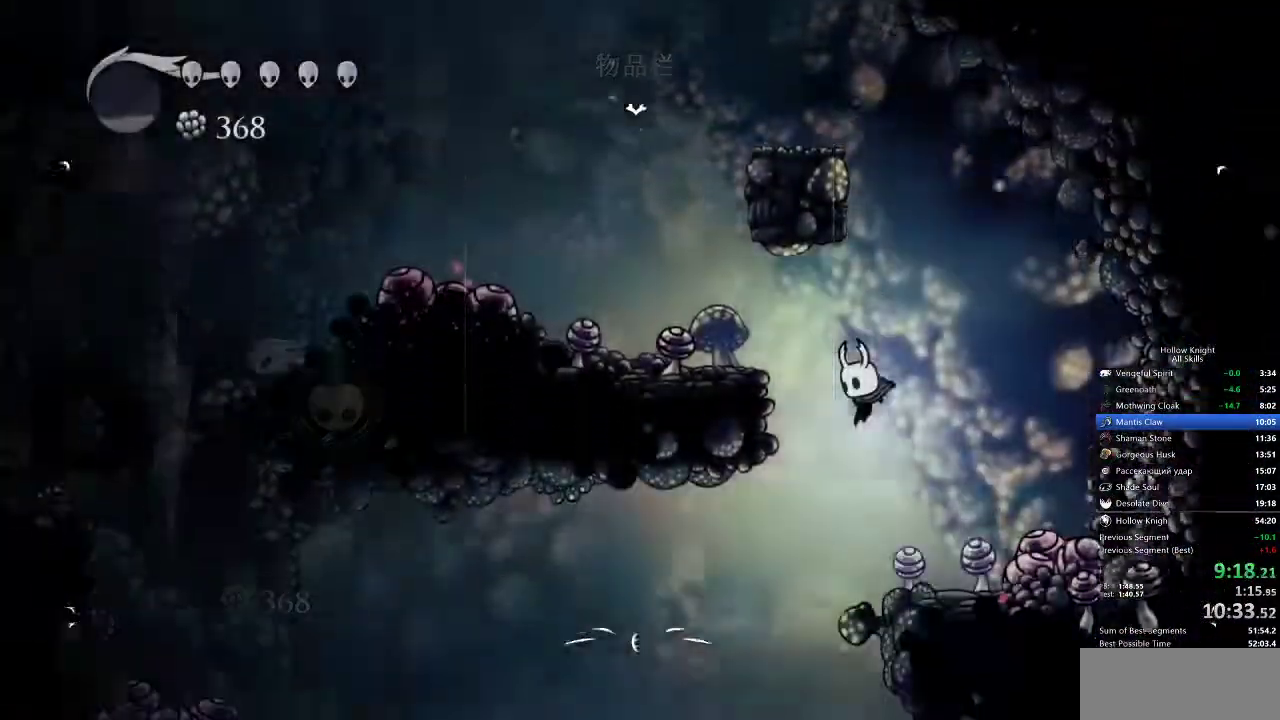
{"keys": ["nail"], "events": [[83, "left", "down"], [200, "dash", "down"], [333, "dash", "up"], [367, "left", "up"], [417, "nail", "down"], [417, "up", "down"], [467, "up", "up"]]}
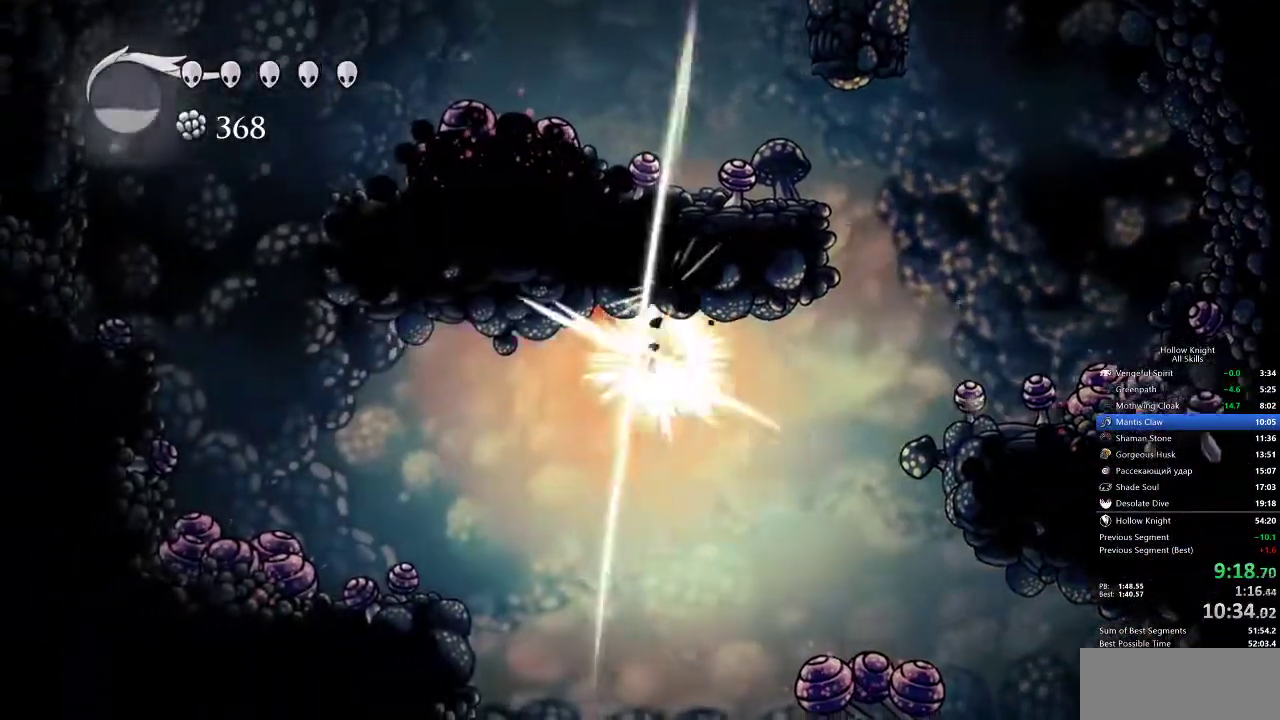
{"keys": [], "events": [[33, "nail", "up"], [350, "left", "down"], [433, "left", "up"]]}
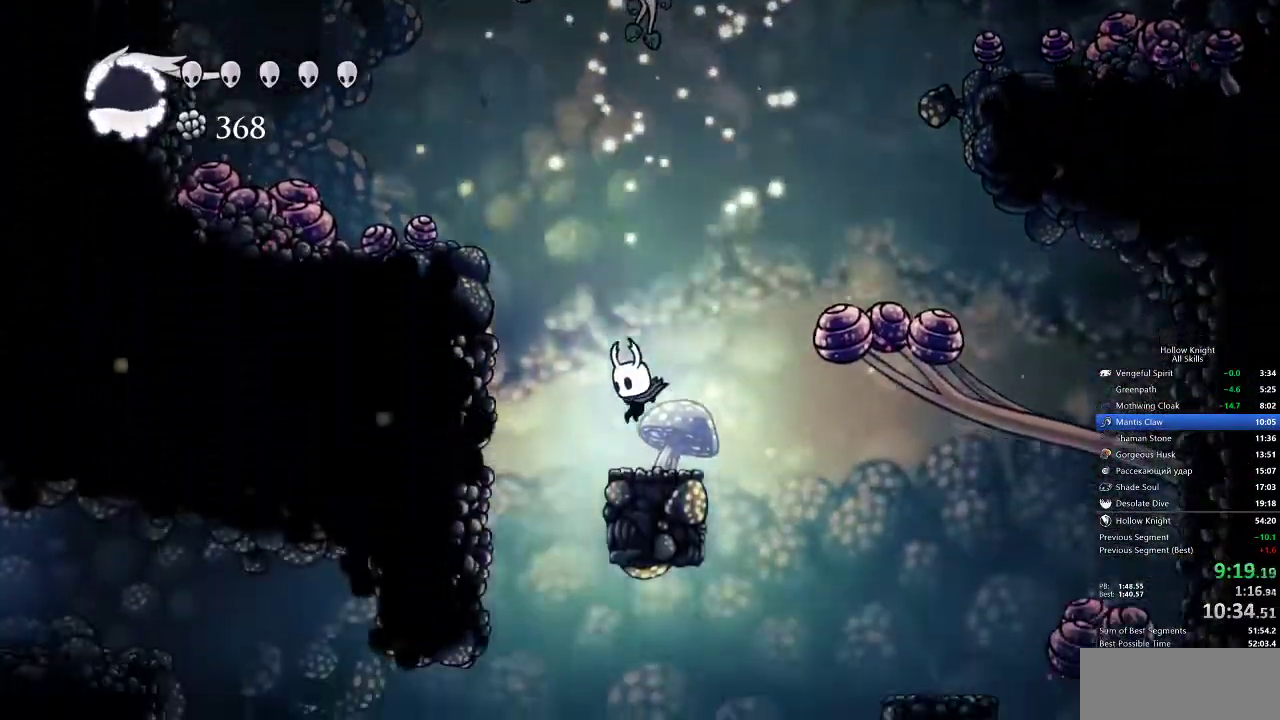
{"keys": ["dash"], "events": [[367, "dash", "down"]]}
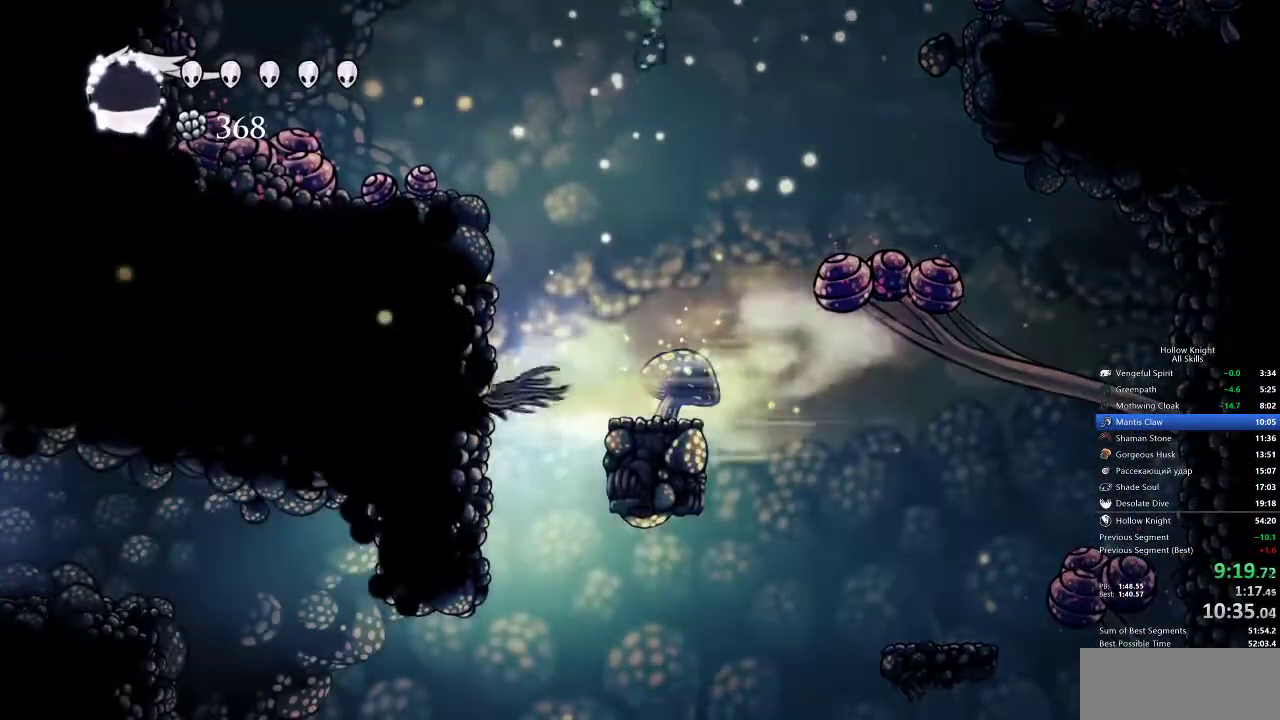
{"keys": ["down"], "events": [[200, "dash", "up"], [233, "down", "down"]]}
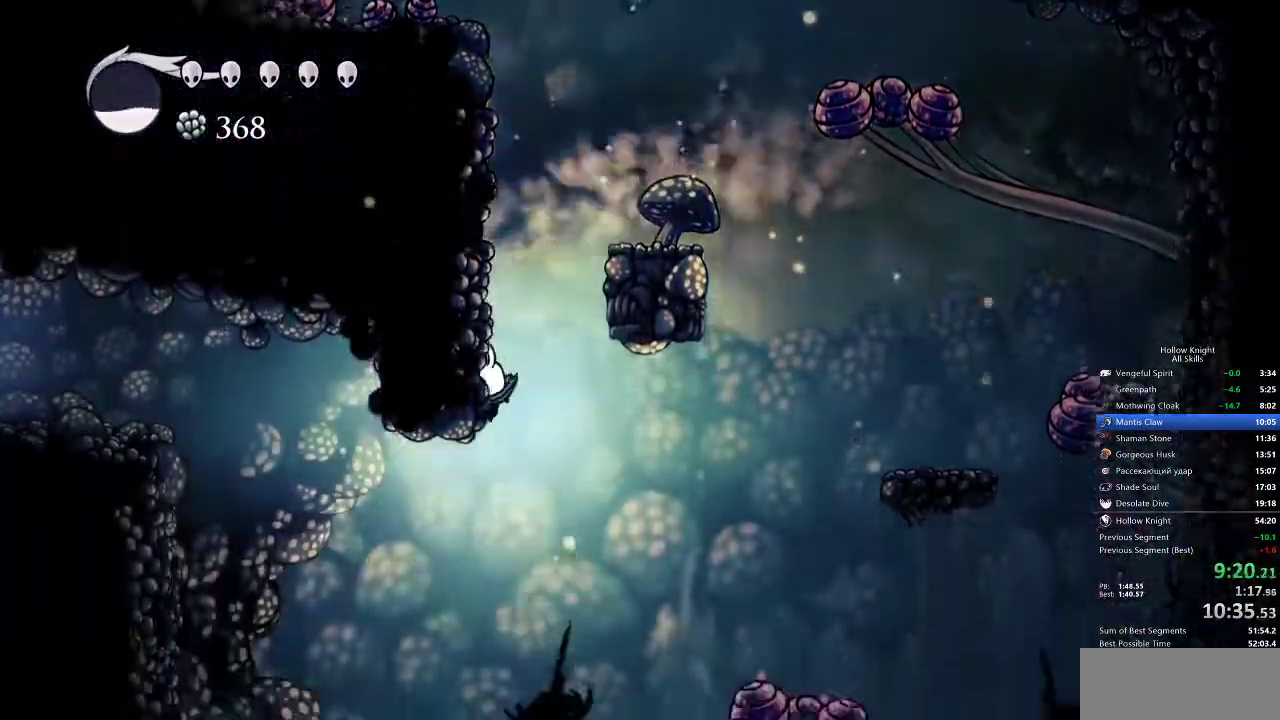
{"keys": ["down"], "events": []}
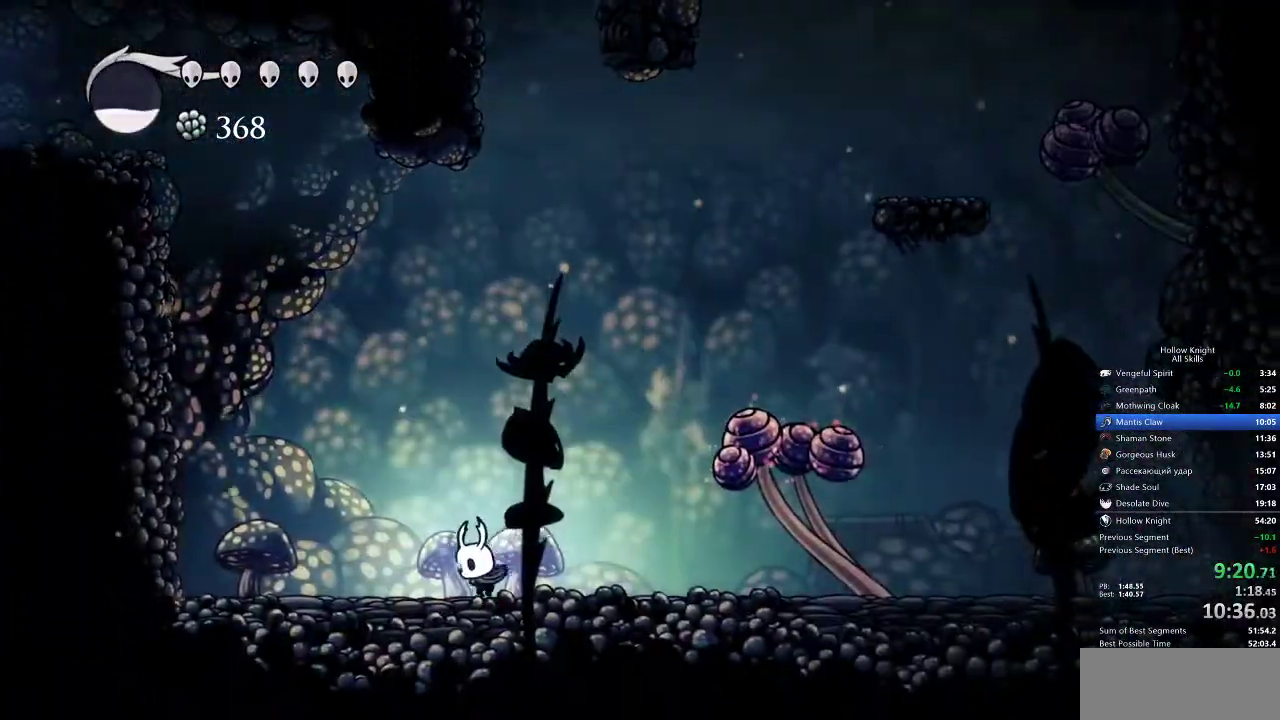
{"keys": ["down"], "events": []}
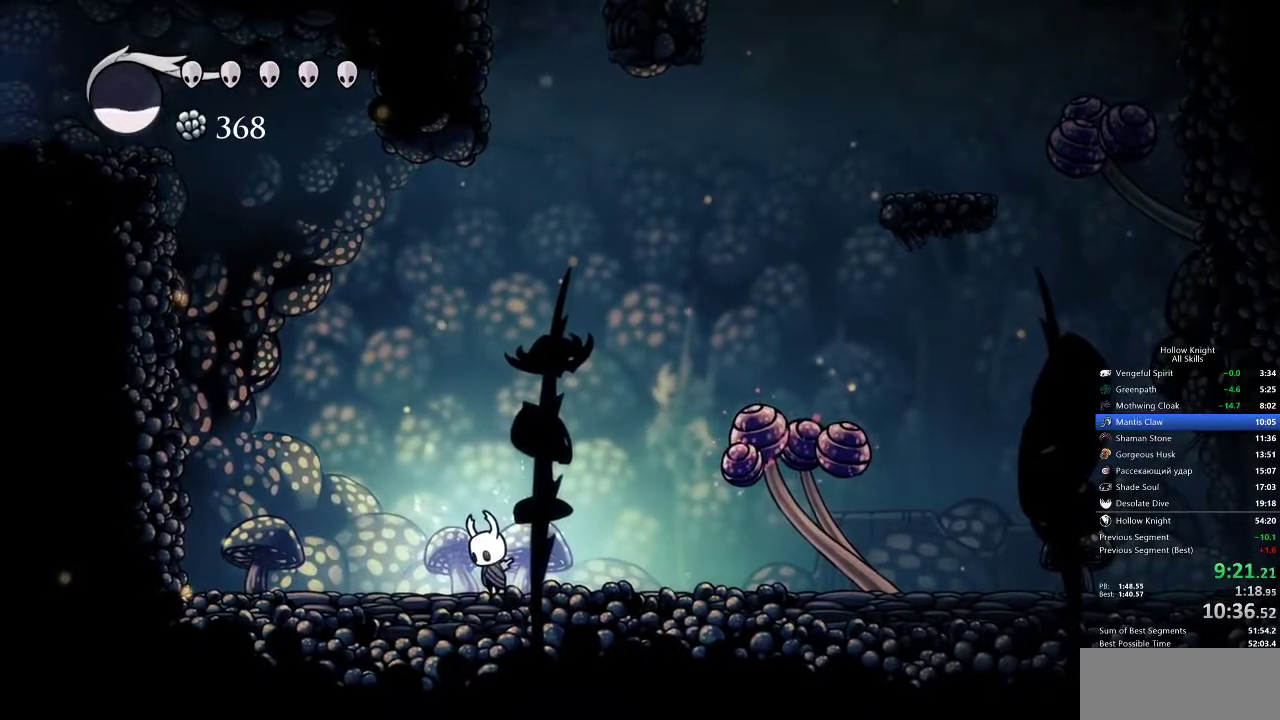
{"keys": ["down"], "events": []}
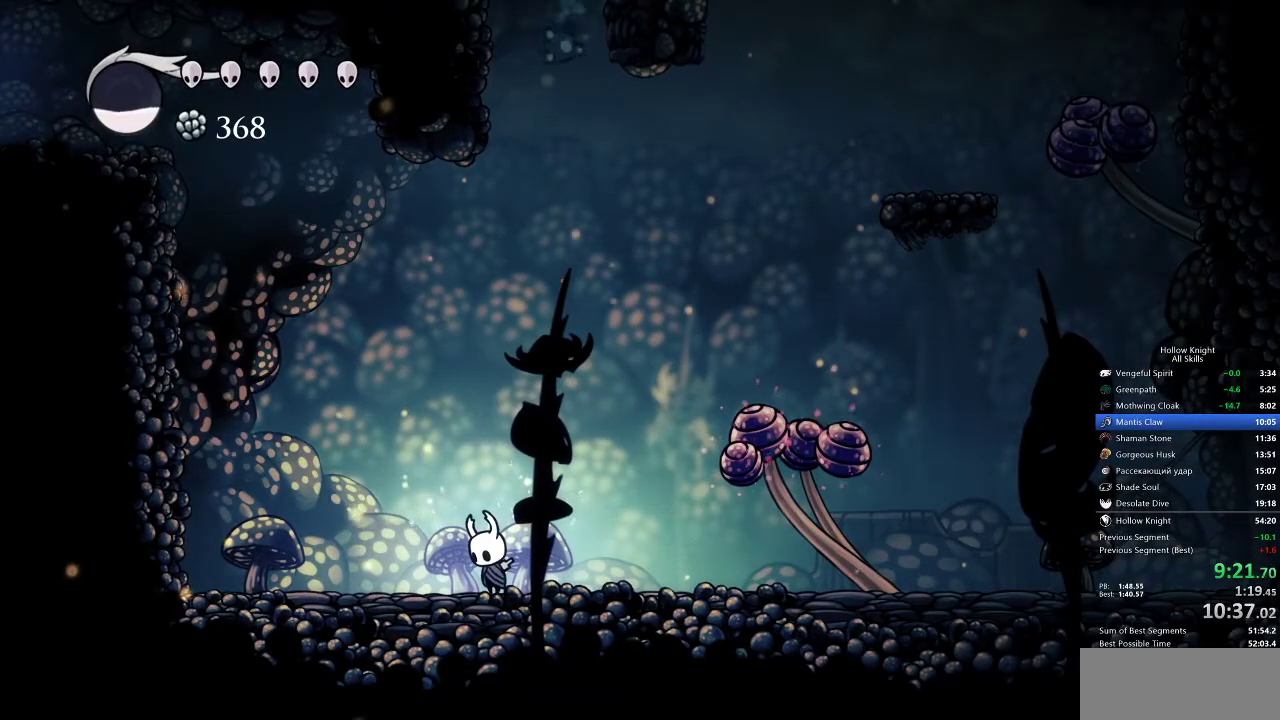
{"keys": ["down"], "events": []}
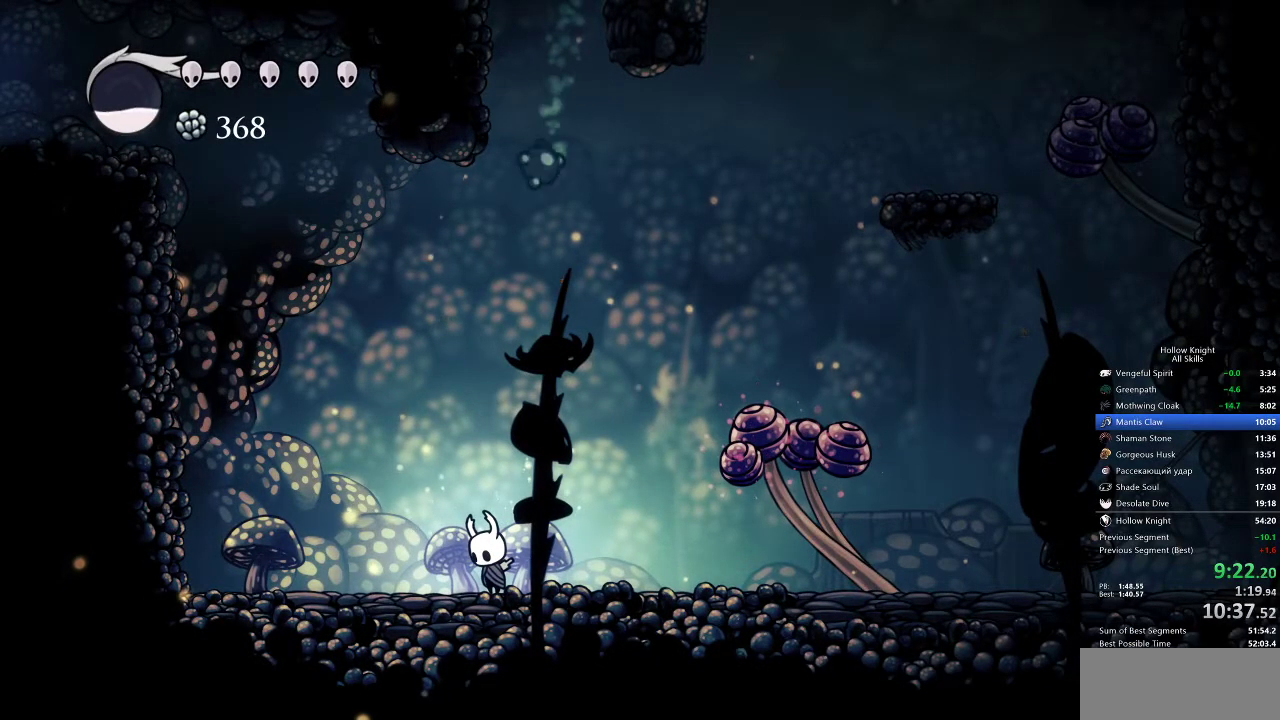
{"keys": ["down", "jump"], "events": [[317, "jump", "down"]]}
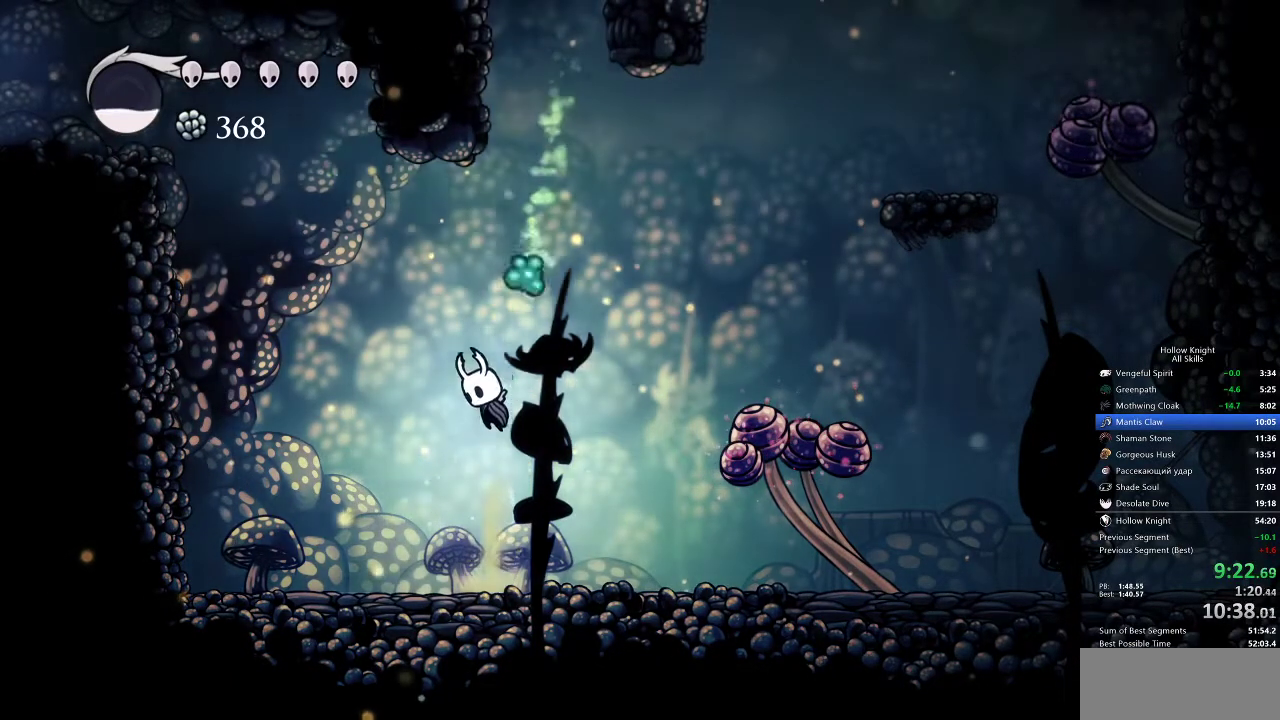
{"keys": ["down", "jump", "left", "nail"], "events": [[250, "nail", "down"], [367, "left", "down"]]}
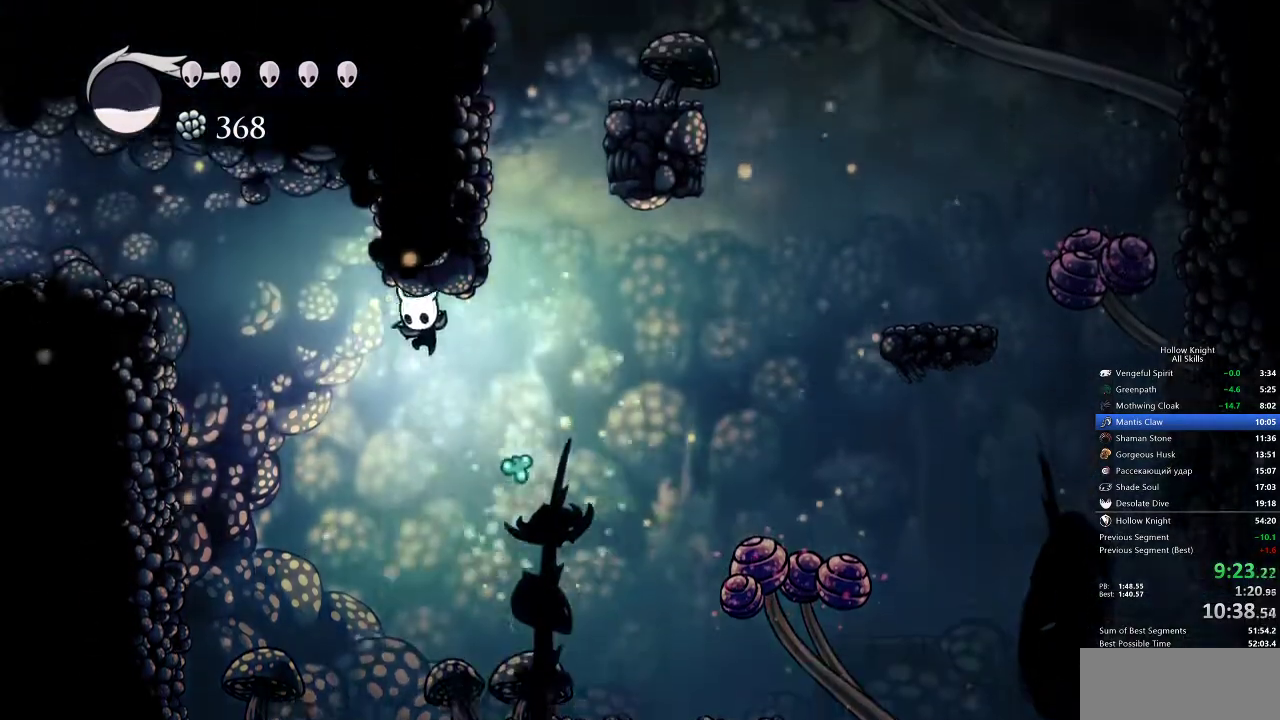
{"keys": ["down", "jump", "left", "nail"], "events": [[17, "nail", "up"], [67, "nail", "down"]]}
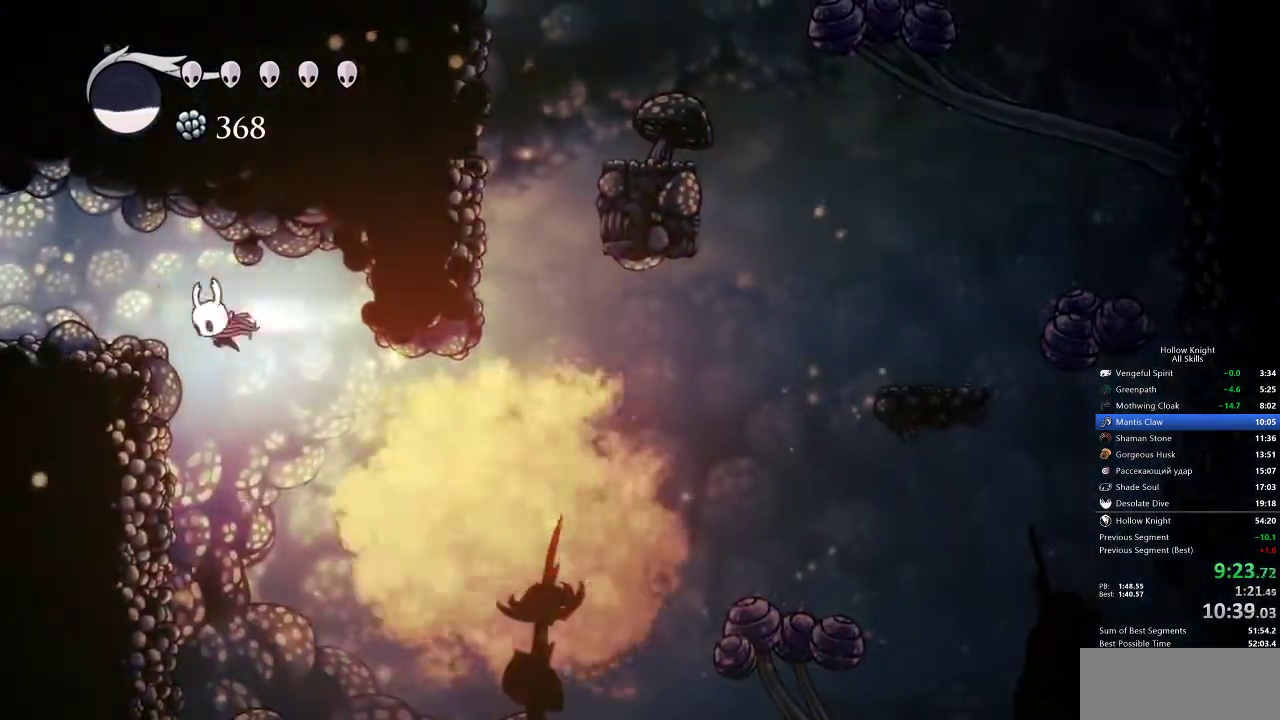
{"keys": ["down"], "events": [[33, "dash", "down"], [400, "dash", "up"], [400, "jump", "up"], [400, "nail", "up"], [483, "left", "up"]]}